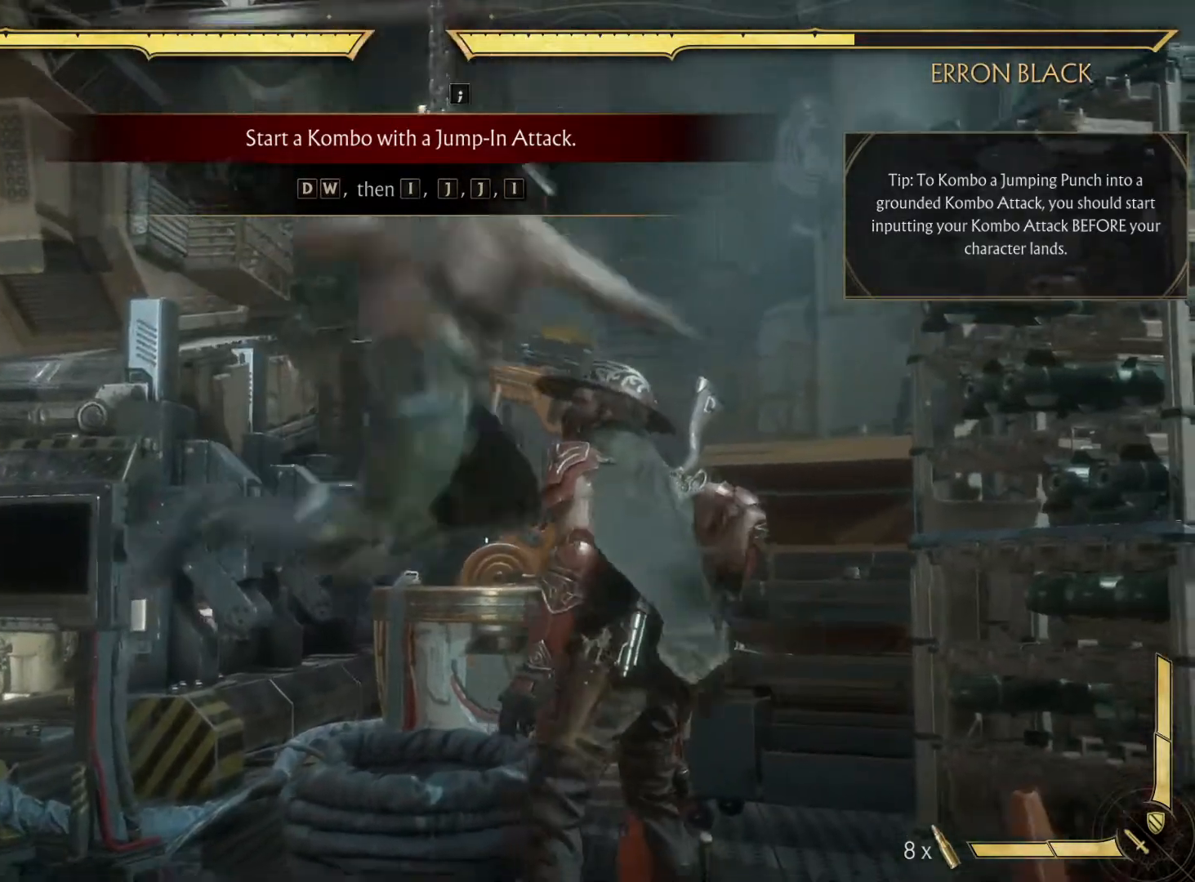
Gameplay with a controller (Xbox layout); each line is a JSON object with the inputs held at the frame after it. "events" lists button and stick changes between this image and that frame as [ms after this image, input, new state], when the widget could be followed in between. Not read: L3 R3.
{"buttons": ["X"], "left_stick": "center", "right_stick": "center", "events": [[50, "Y", "up"], [200, "X", "down"], [317, "X", "up"], [417, "X", "down"]]}
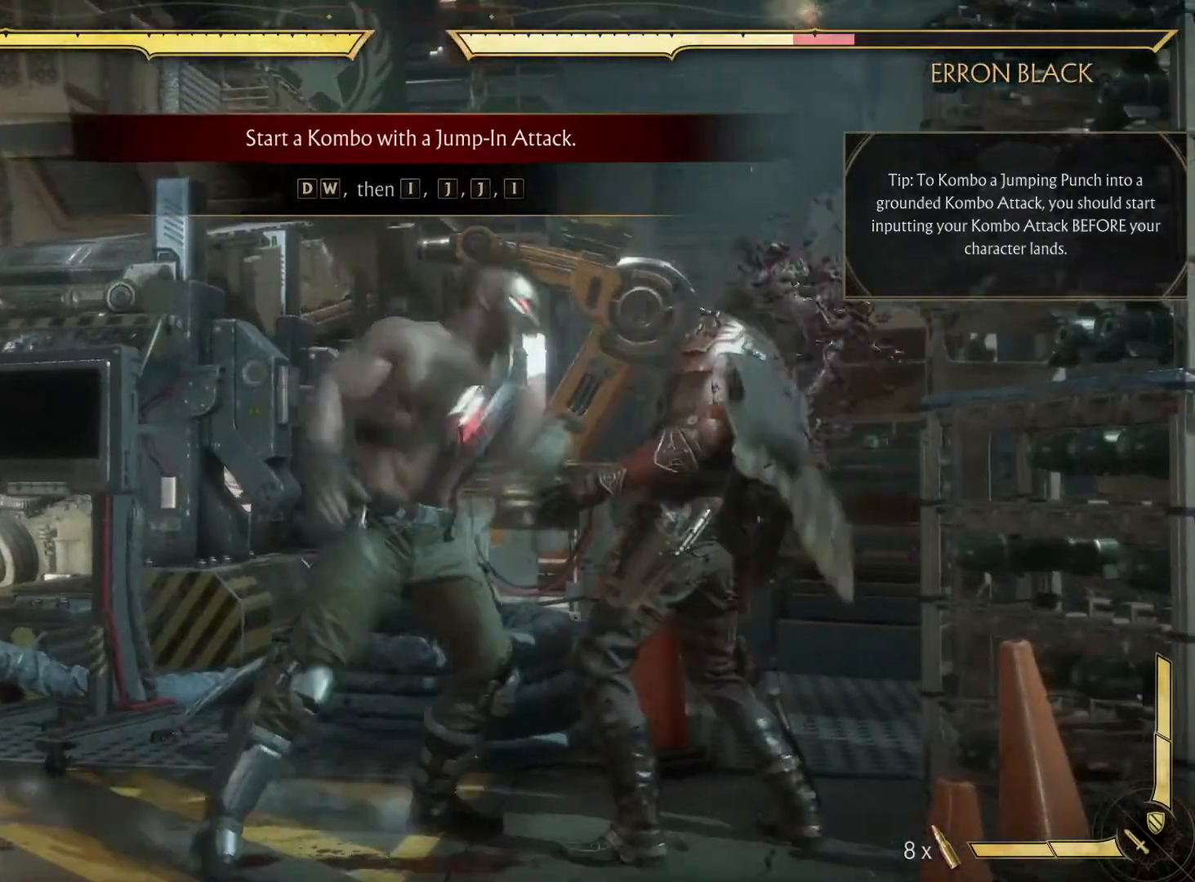
{"buttons": [], "left_stick": "center", "right_stick": "center", "events": [[17, "X", "up"], [217, "Y", "down"], [300, "Y", "up"]]}
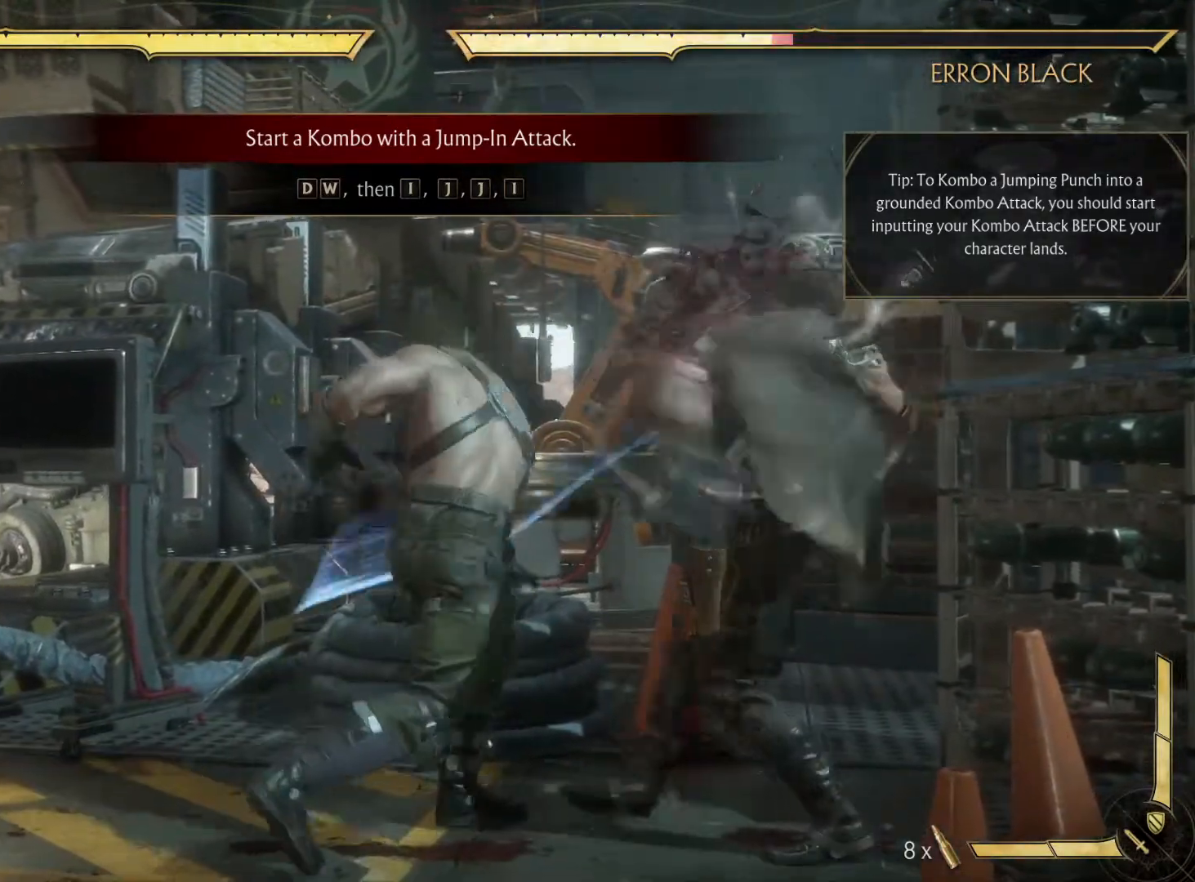
{"buttons": [], "left_stick": "center", "right_stick": "center", "events": []}
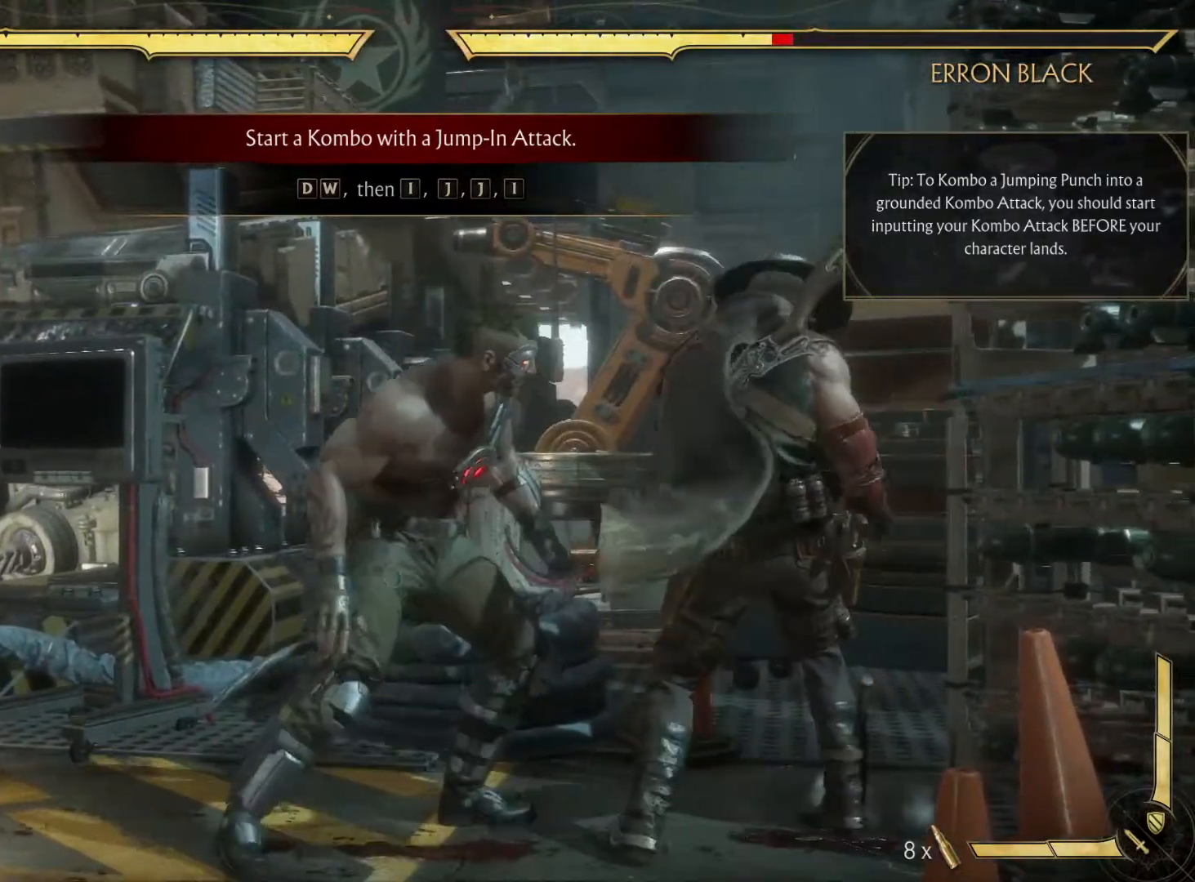
{"buttons": ["DPAD_LEFT"], "left_stick": "center", "right_stick": "center", "events": [[417, "DPAD_LEFT", "down"]]}
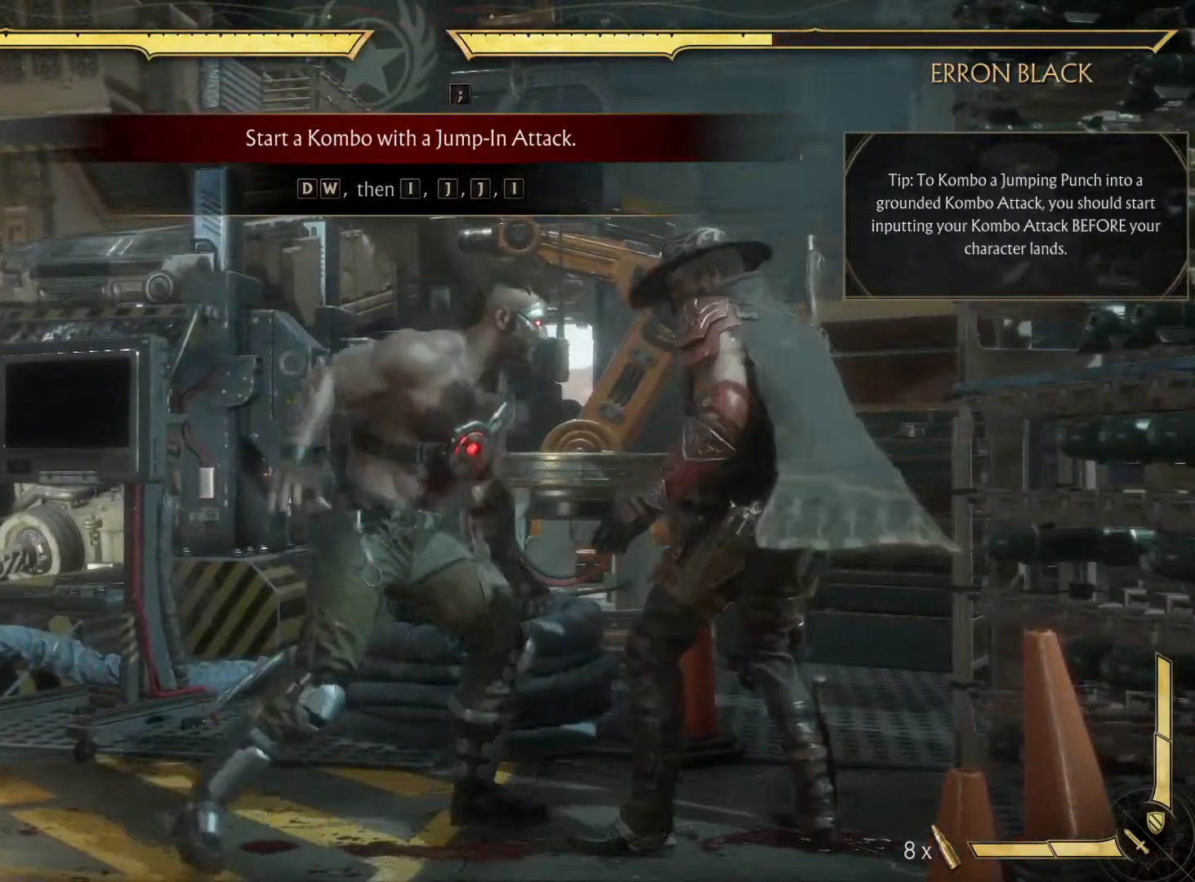
{"buttons": ["DPAD_LEFT"], "left_stick": "center", "right_stick": "center", "events": []}
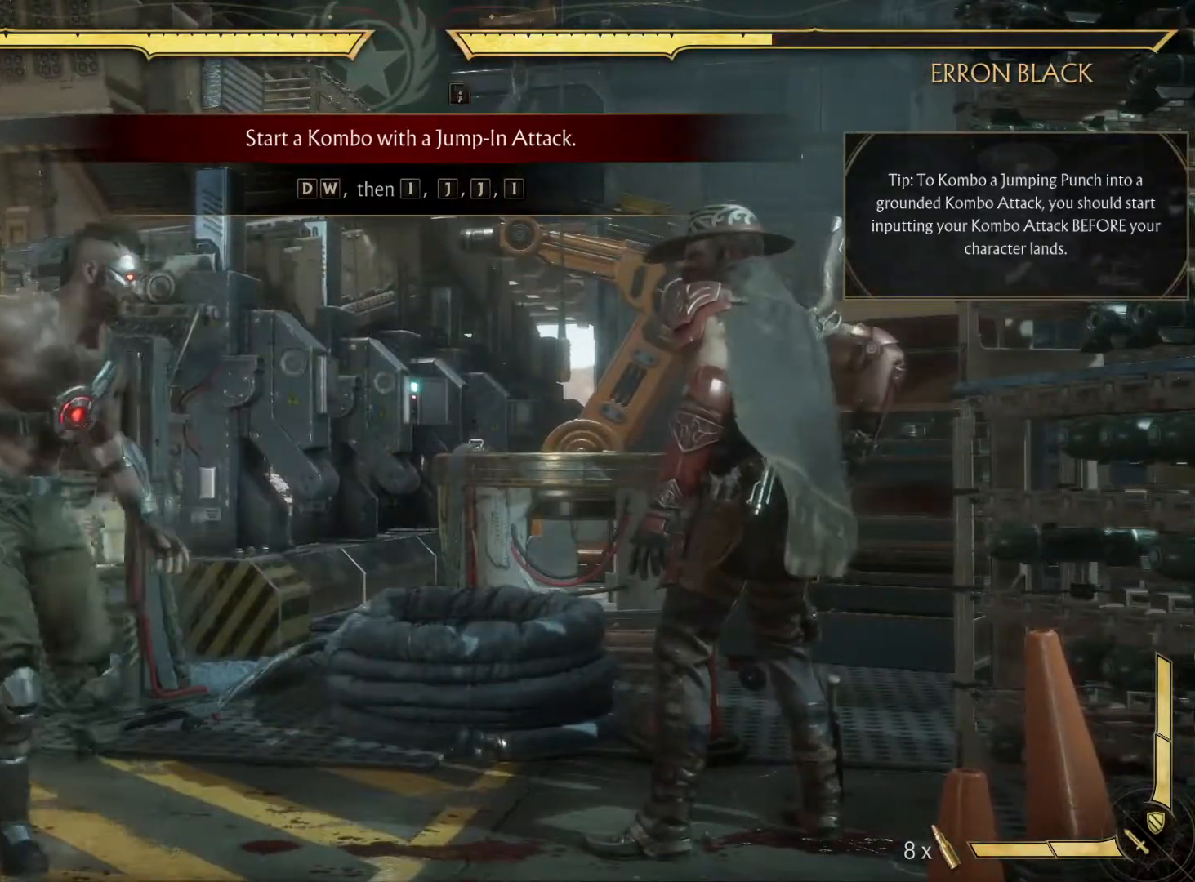
{"buttons": [], "left_stick": "center", "right_stick": "center", "events": [[17, "DPAD_LEFT", "up"]]}